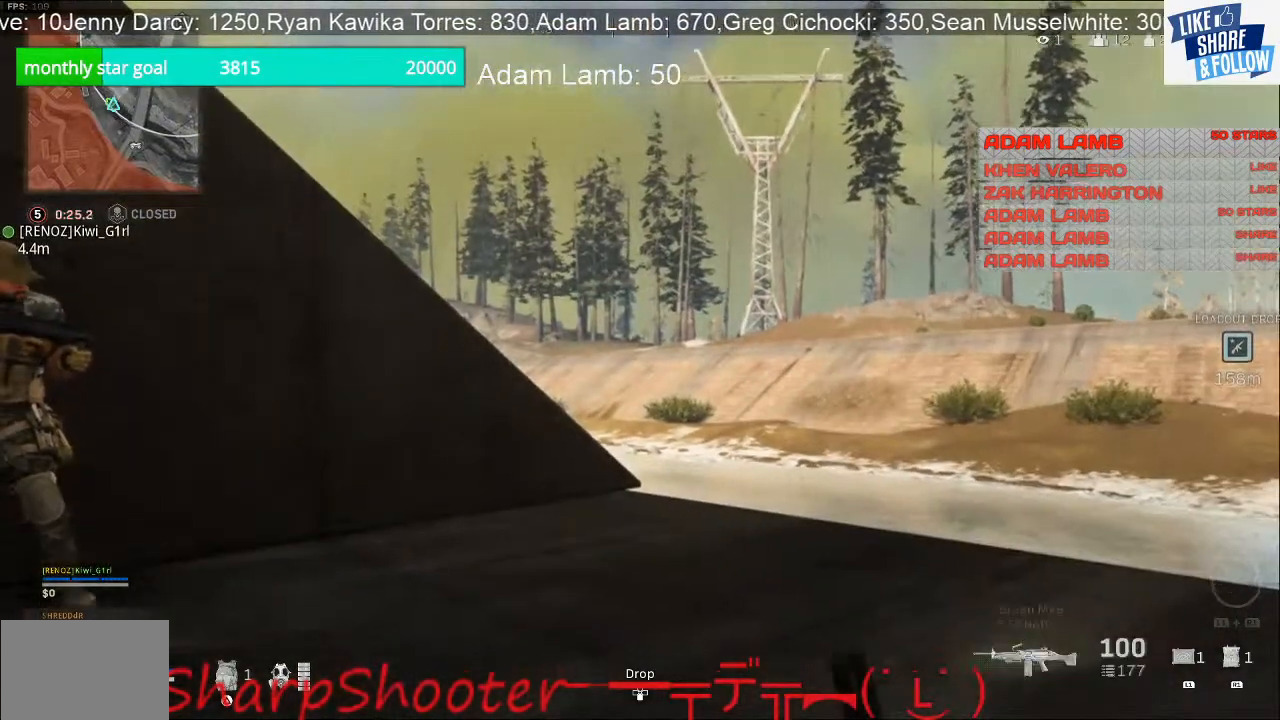
Gameplay with a controller (PlayStation layout); each line is a JSON object with the inputs held at the frame after it. "events" lists button and stick changes between this image and that frame as [ms after this image, input, new state], when the widget could be followed in between. Not read: L3.
{"buttons": ["L1"], "left_stick": "center", "right_stick": "up-left", "events": [[167, "L1", "down"], [167, "right_stick", "left"], [467, "right_stick", "up-left"]]}
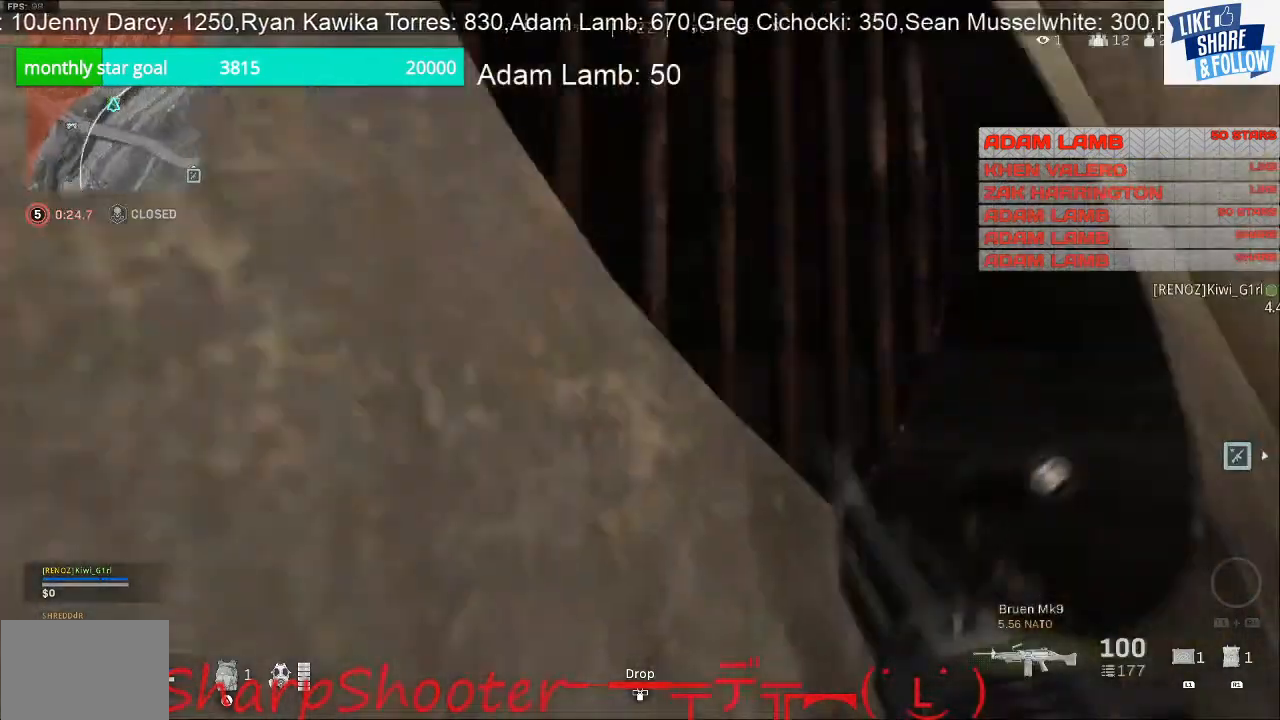
{"buttons": ["L1"], "left_stick": "center", "right_stick": "left", "events": [[233, "right_stick", "left"]]}
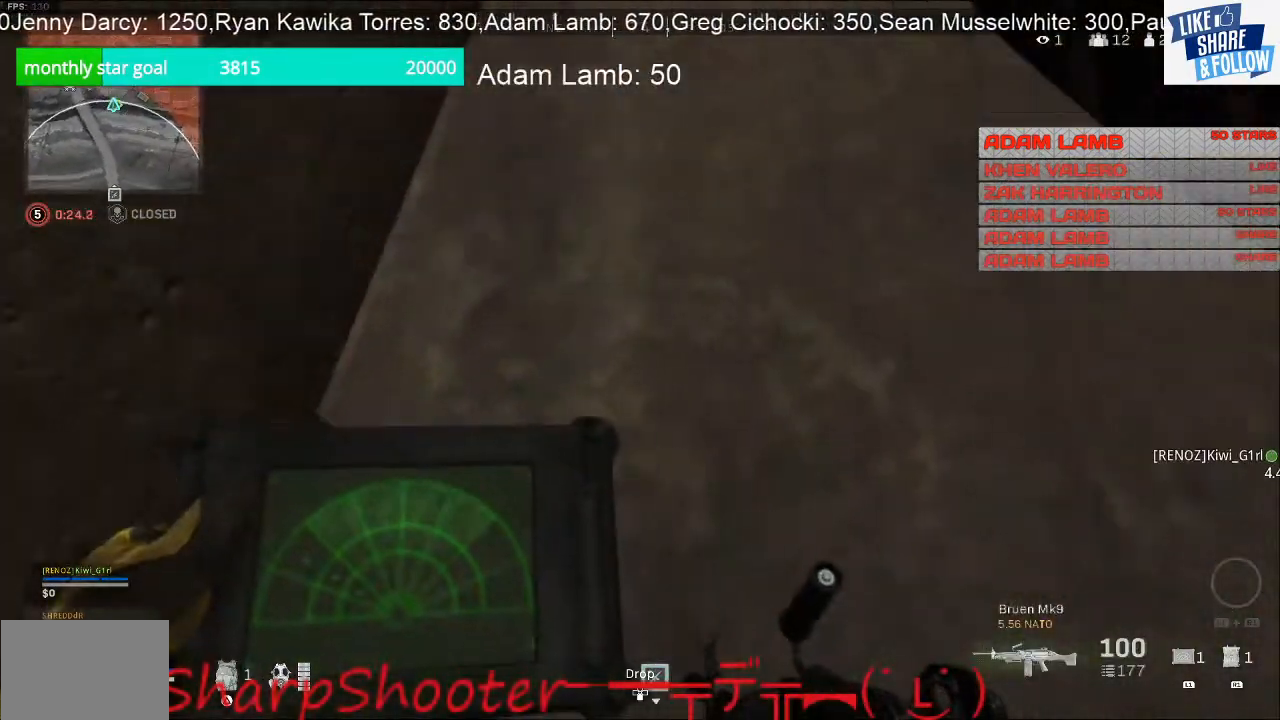
{"buttons": ["L1"], "left_stick": "center", "right_stick": "center", "events": [[300, "right_stick", "center"]]}
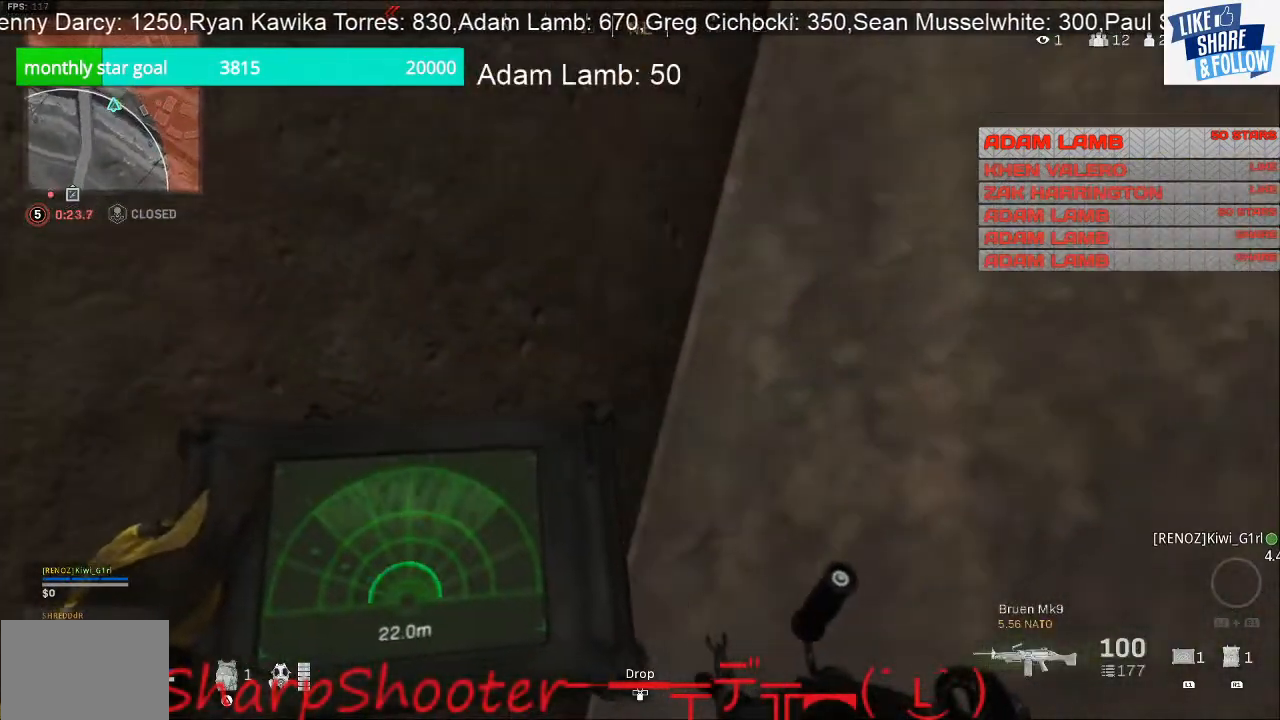
{"buttons": ["L1"], "left_stick": "center", "right_stick": "center", "events": []}
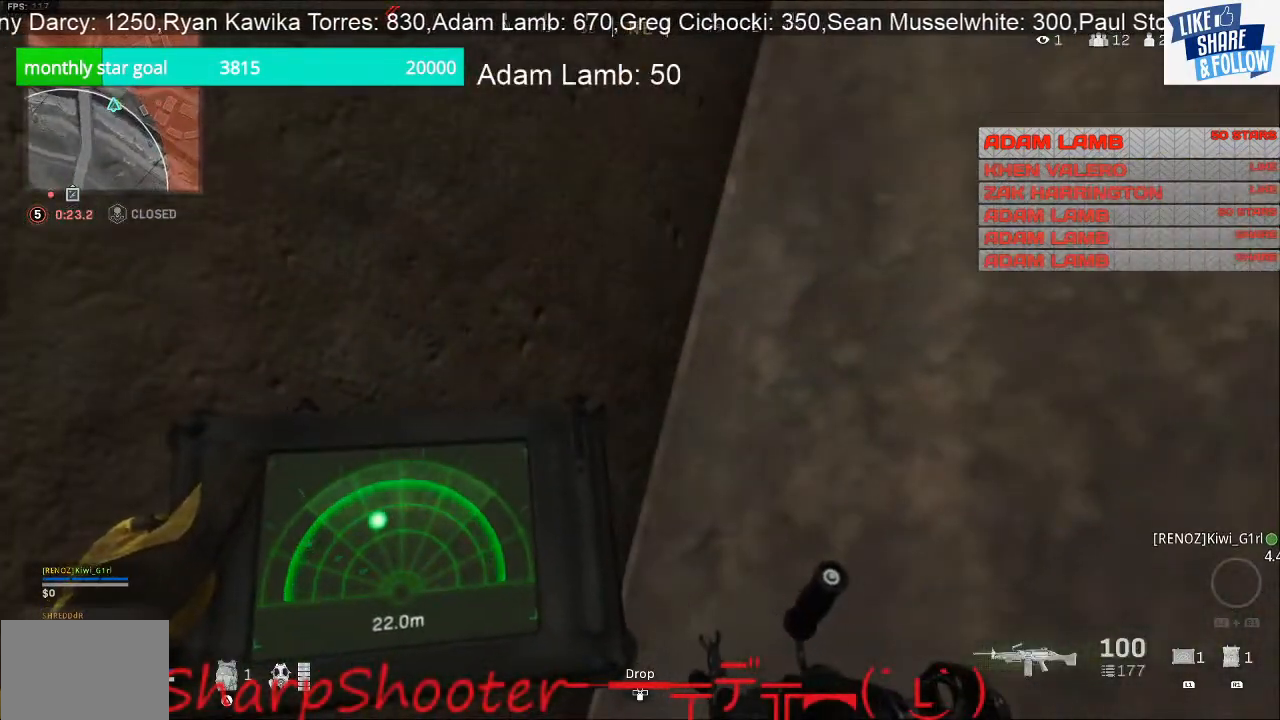
{"buttons": ["L1"], "left_stick": "center", "right_stick": "center", "events": [[167, "right_stick", "left"], [333, "right_stick", "center"]]}
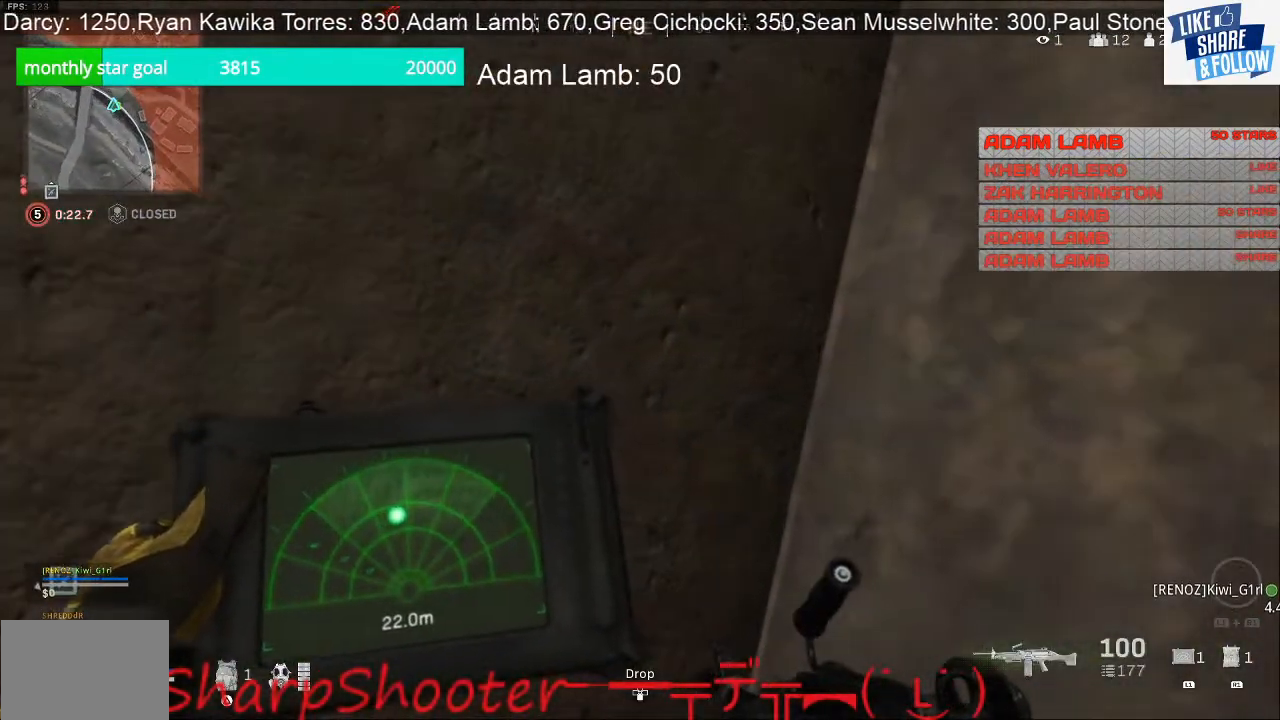
{"buttons": [], "left_stick": "left", "right_stick": "center", "events": [[267, "L1", "up"], [267, "left_stick", "left"]]}
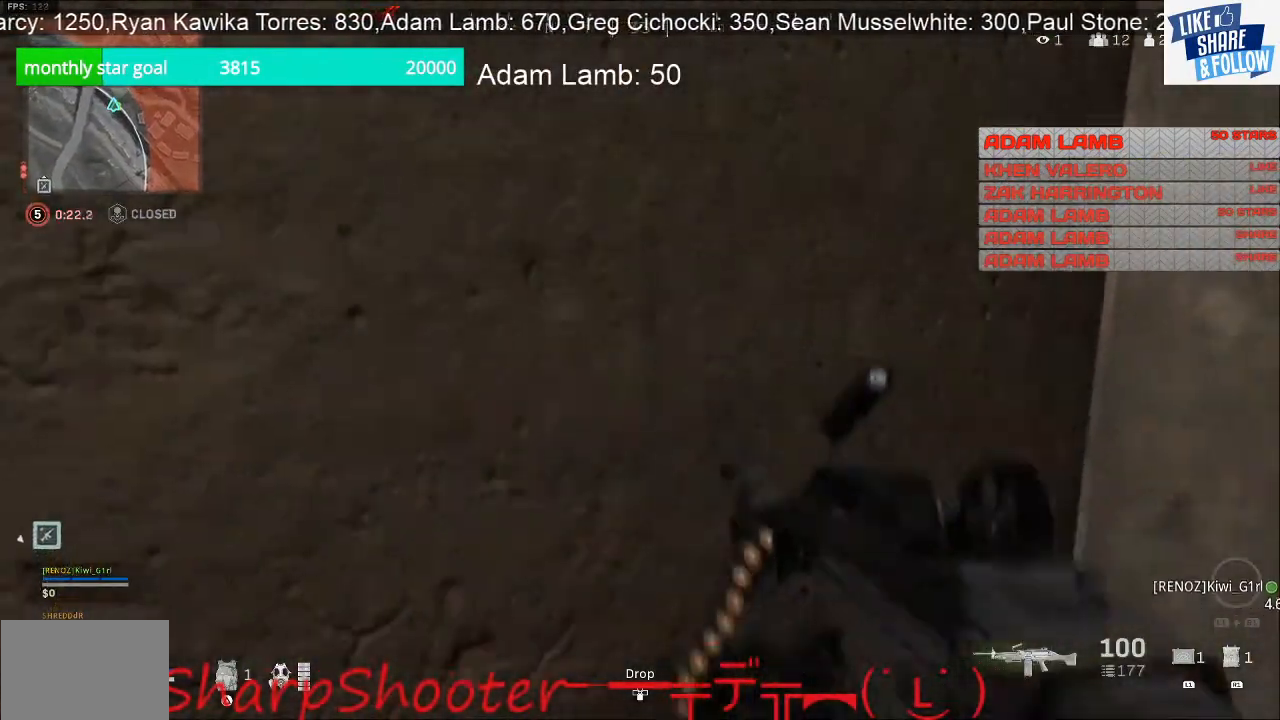
{"buttons": [], "left_stick": "center", "right_stick": "left", "events": [[400, "right_stick", "left"], [433, "left_stick", "center"]]}
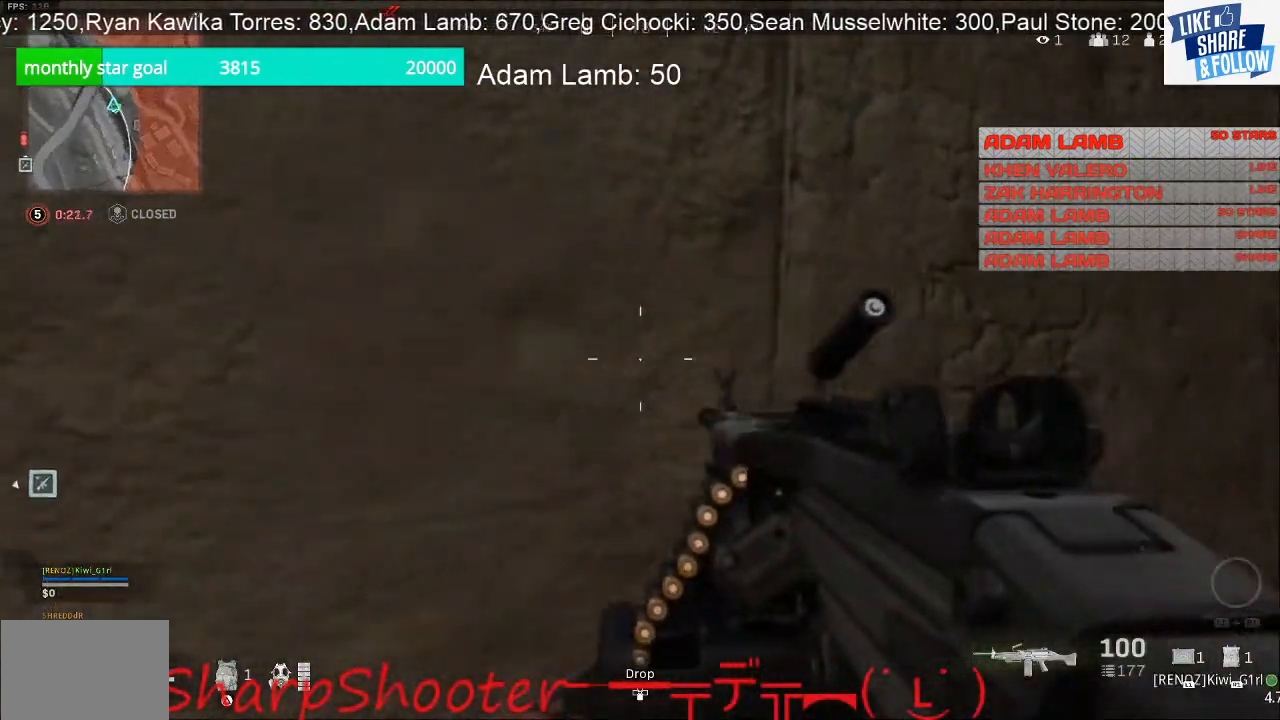
{"buttons": ["L1"], "left_stick": "center", "right_stick": "center", "events": [[333, "right_stick", "center"], [500, "L1", "down"]]}
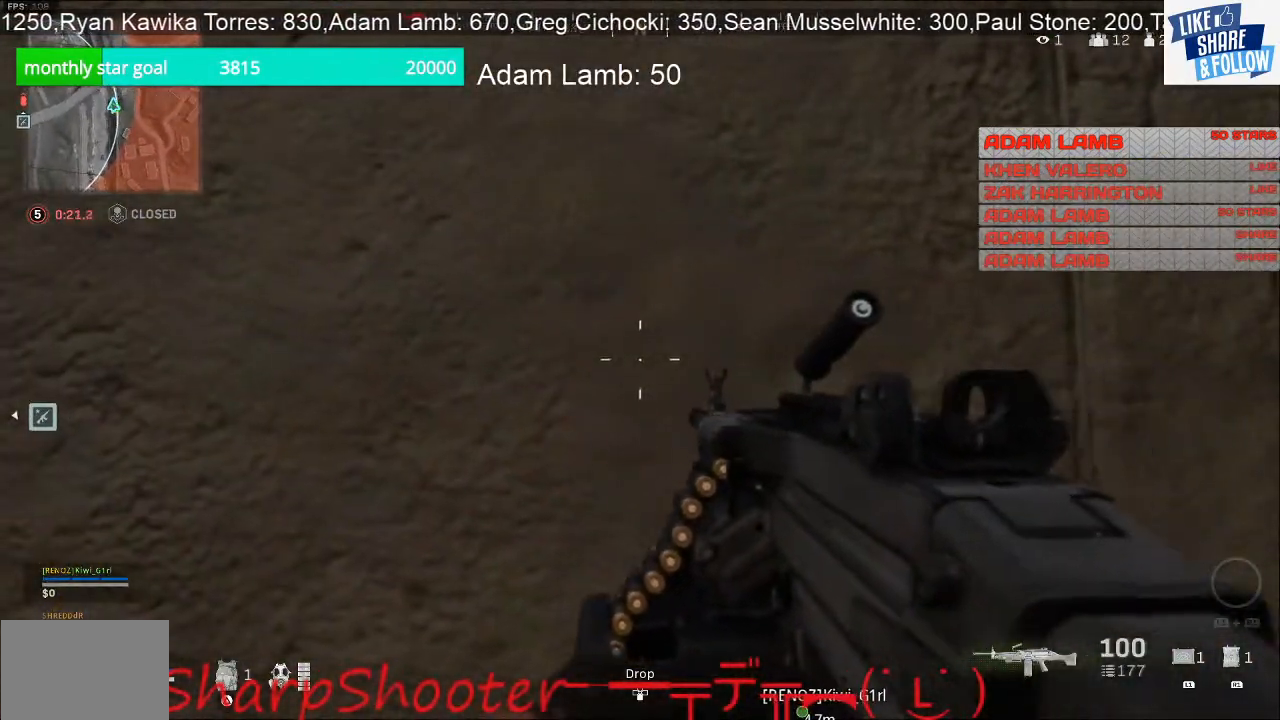
{"buttons": ["L1"], "left_stick": "center", "right_stick": "center", "events": [[233, "right_stick", "right"], [400, "right_stick", "center"]]}
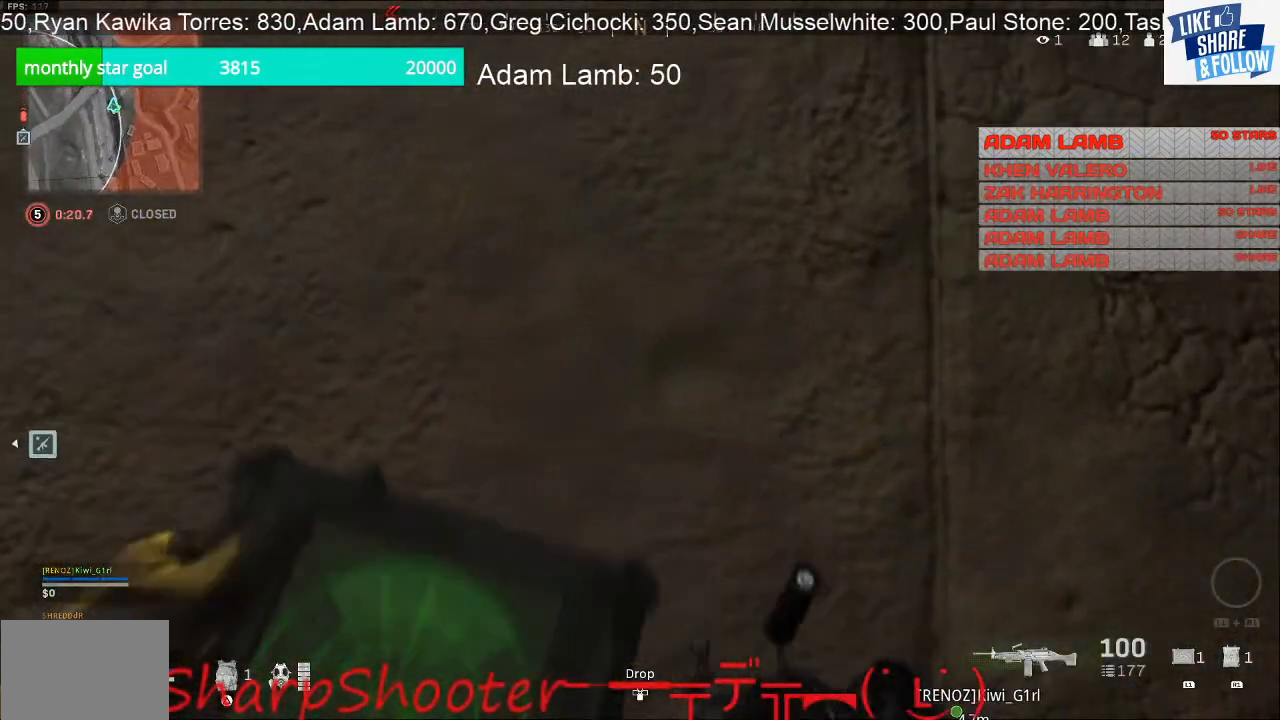
{"buttons": ["L1"], "left_stick": "center", "right_stick": "center", "events": []}
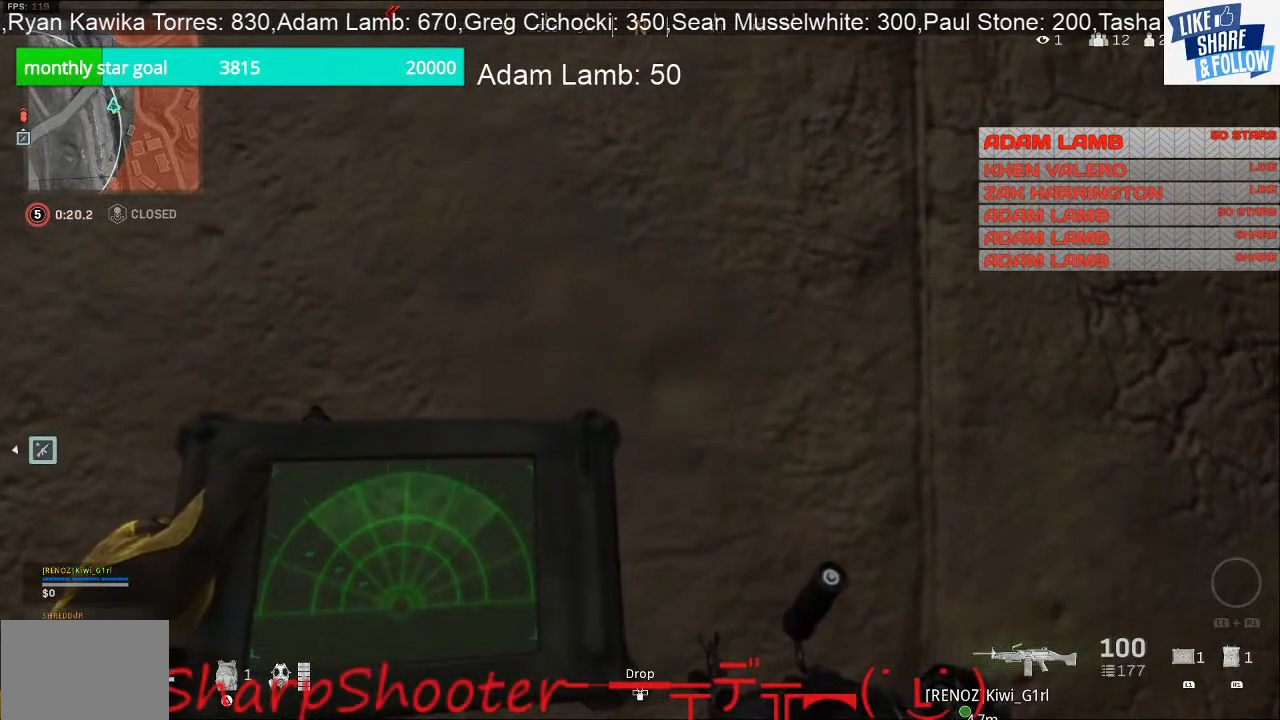
{"buttons": ["L1"], "left_stick": "center", "right_stick": "center", "events": []}
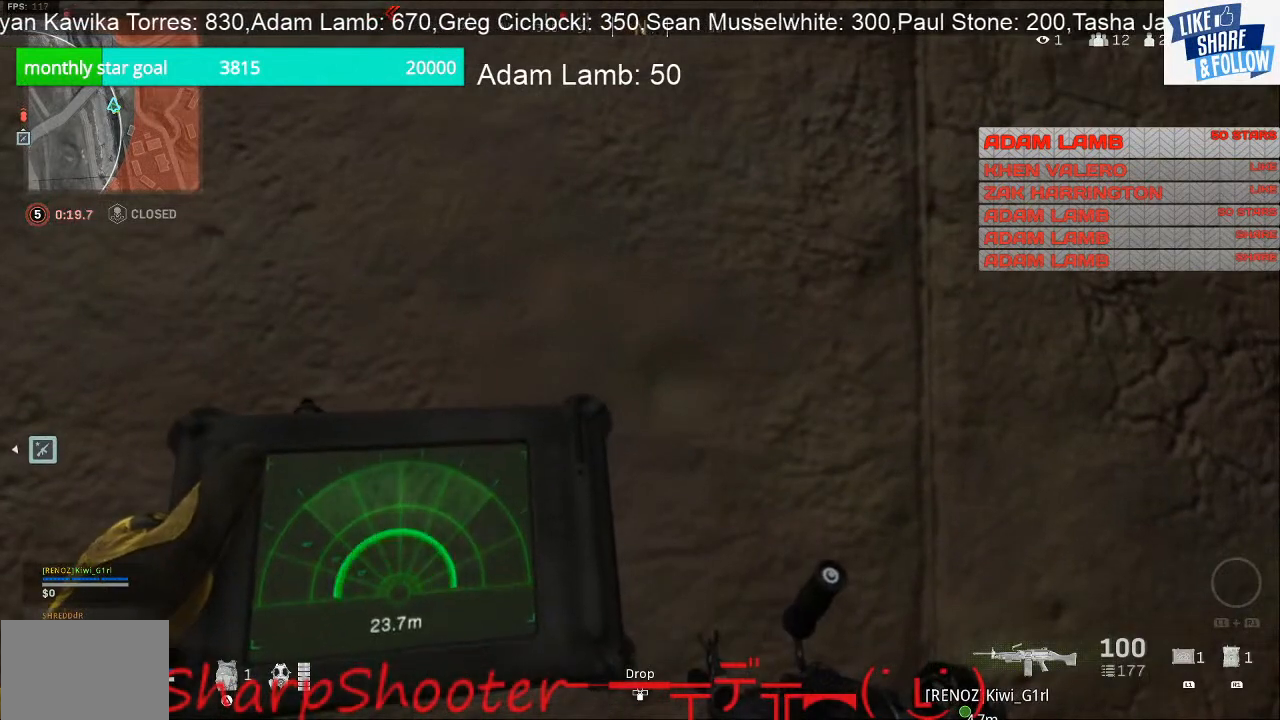
{"buttons": ["L1"], "left_stick": "center", "right_stick": "right", "events": [[467, "right_stick", "right"]]}
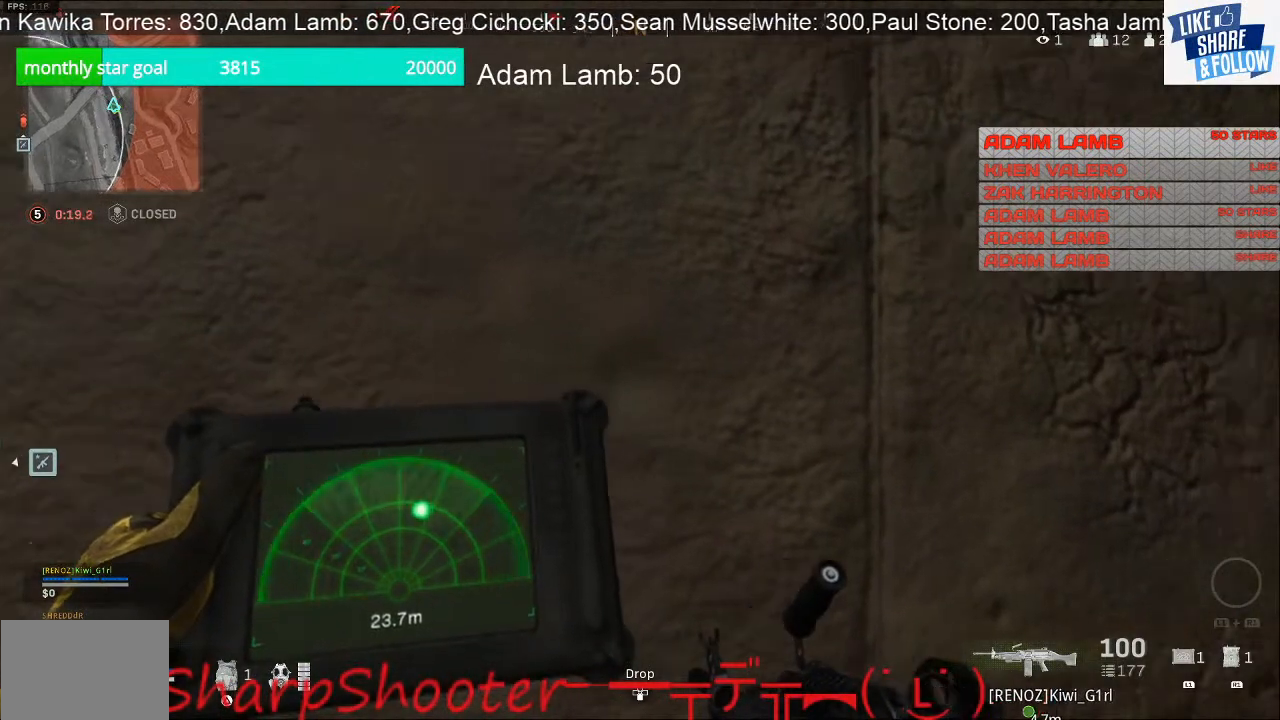
{"buttons": [], "left_stick": "down-left", "right_stick": "center", "events": [[100, "right_stick", "center"], [433, "left_stick", "down-left"], [467, "L1", "up"]]}
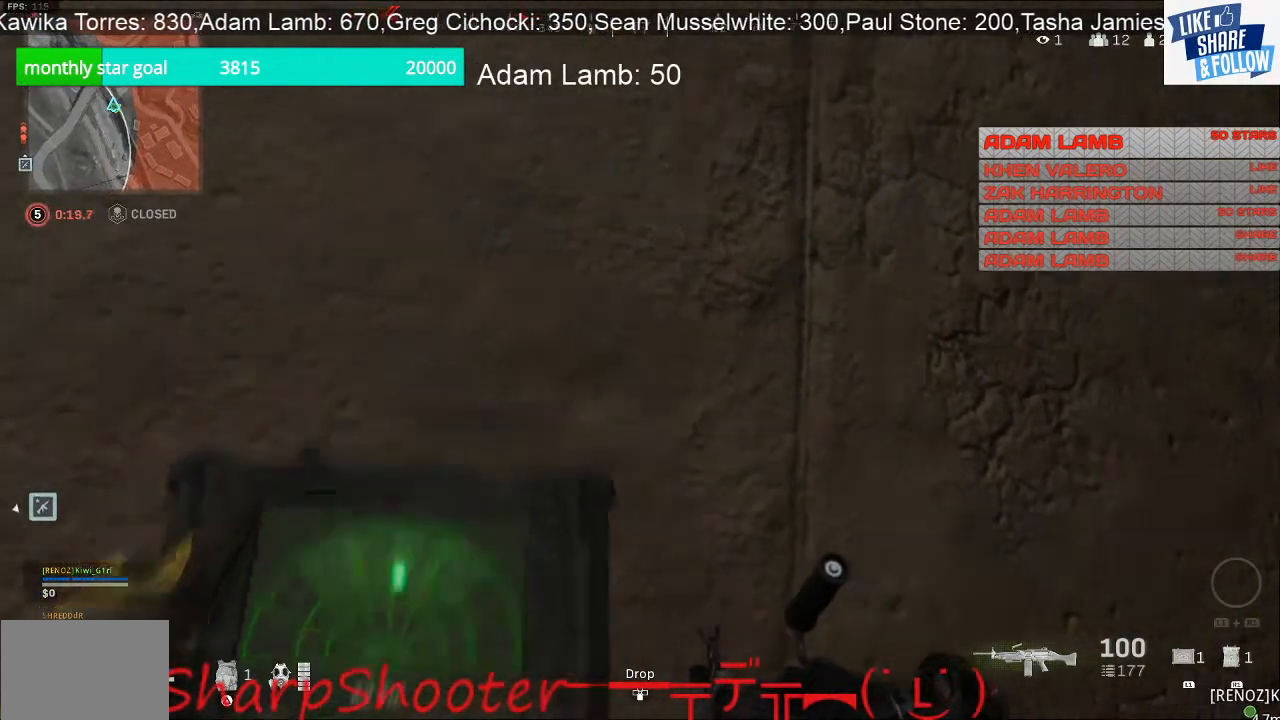
{"buttons": [], "left_stick": "left", "right_stick": "center", "events": [[400, "left_stick", "left"]]}
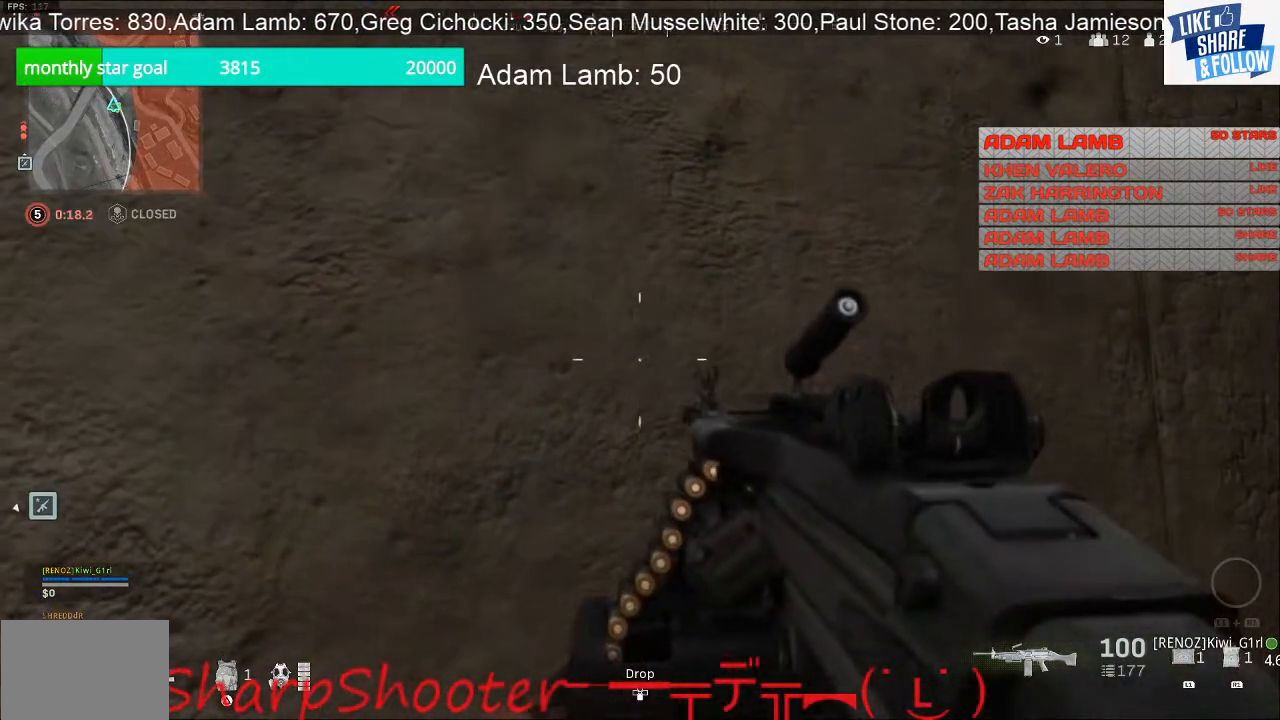
{"buttons": ["L1"], "left_stick": "up-right", "right_stick": "left", "events": [[67, "left_stick", "center"], [200, "left_stick", "up-right"], [300, "right_stick", "left"], [400, "L1", "down"]]}
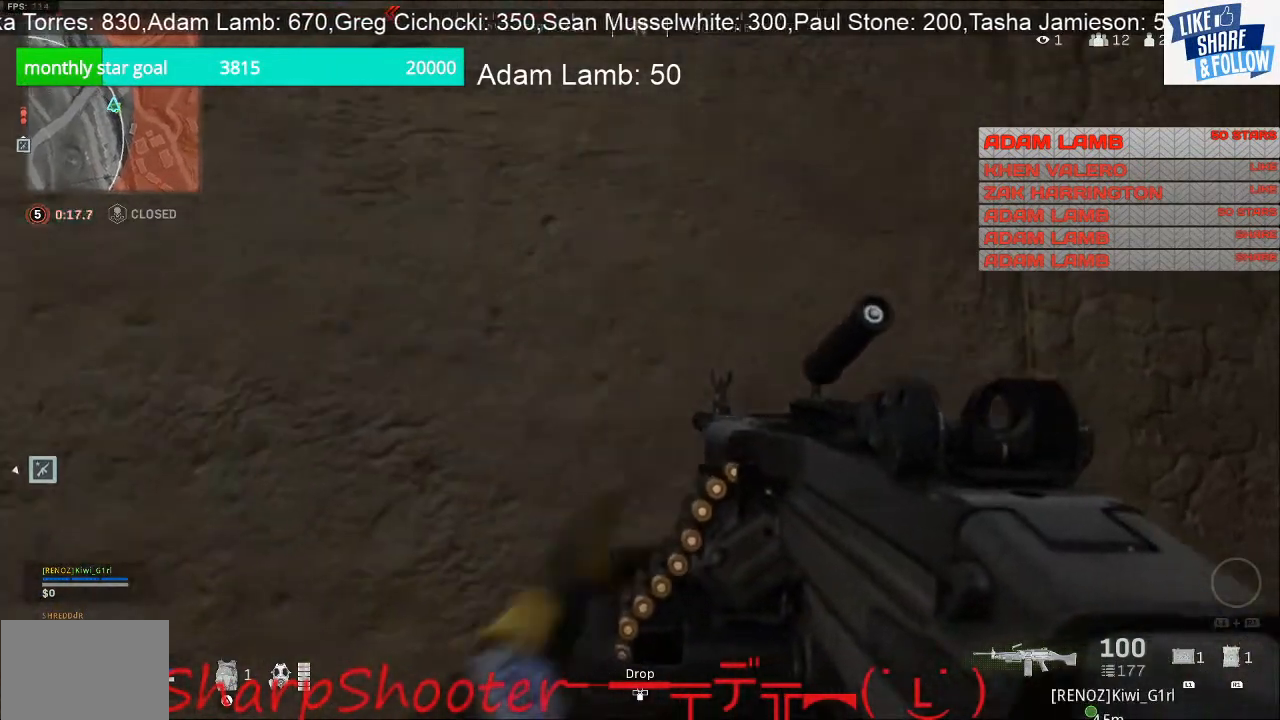
{"buttons": ["L1"], "left_stick": "down-right", "right_stick": "left", "events": [[133, "left_stick", "right"], [333, "left_stick", "down-right"]]}
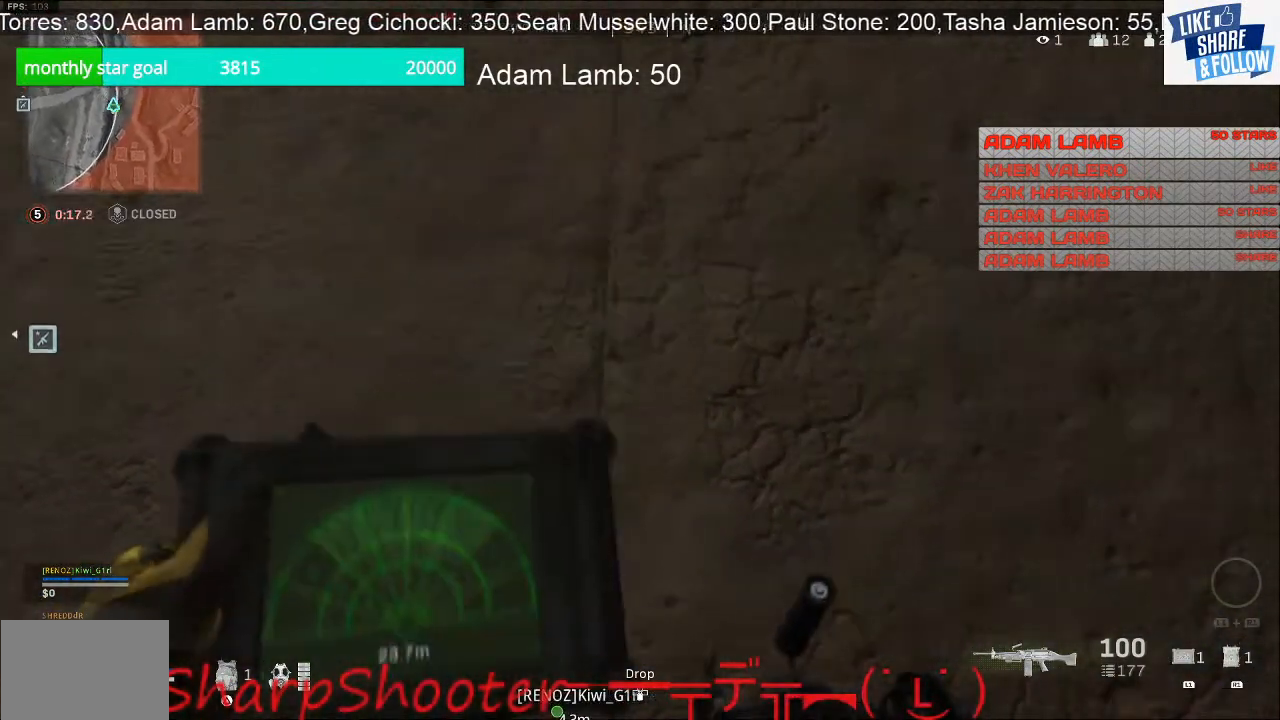
{"buttons": ["L1"], "left_stick": "center", "right_stick": "center", "events": [[33, "right_stick", "center"], [100, "left_stick", "down"], [233, "left_stick", "left"], [267, "right_stick", "right"], [467, "right_stick", "center"], [500, "left_stick", "center"]]}
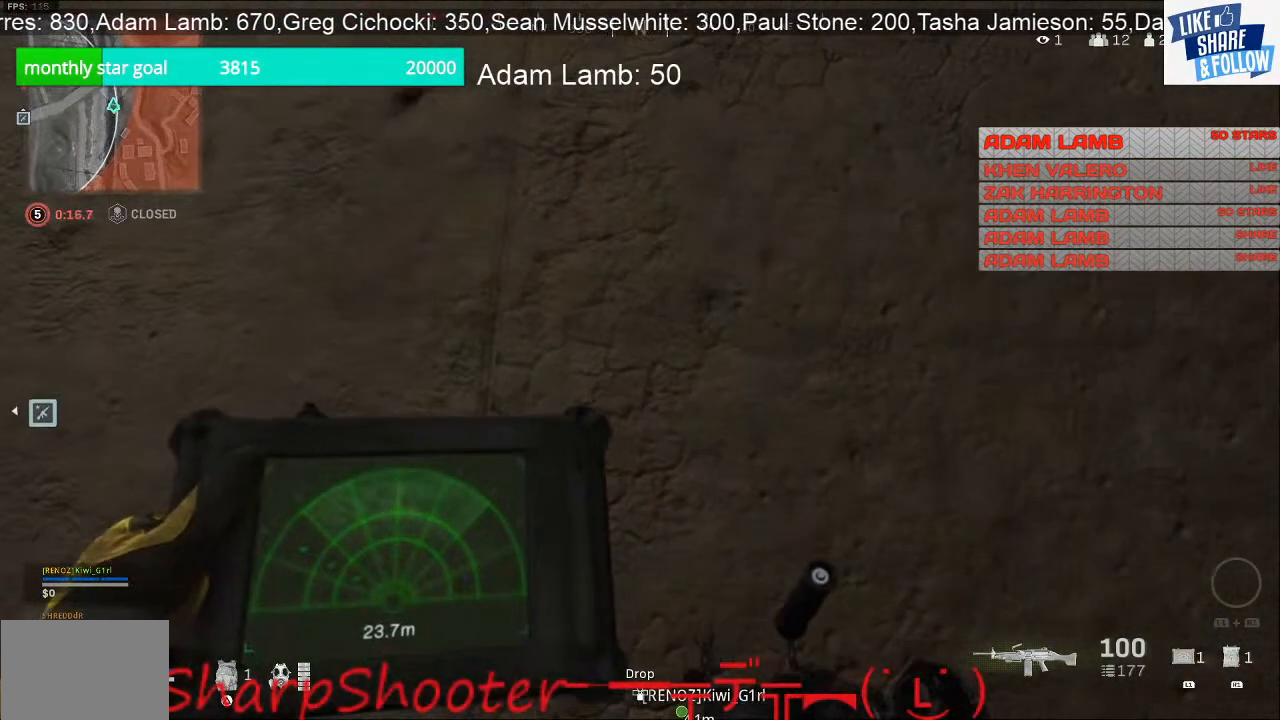
{"buttons": ["L1"], "left_stick": "center", "right_stick": "center", "events": []}
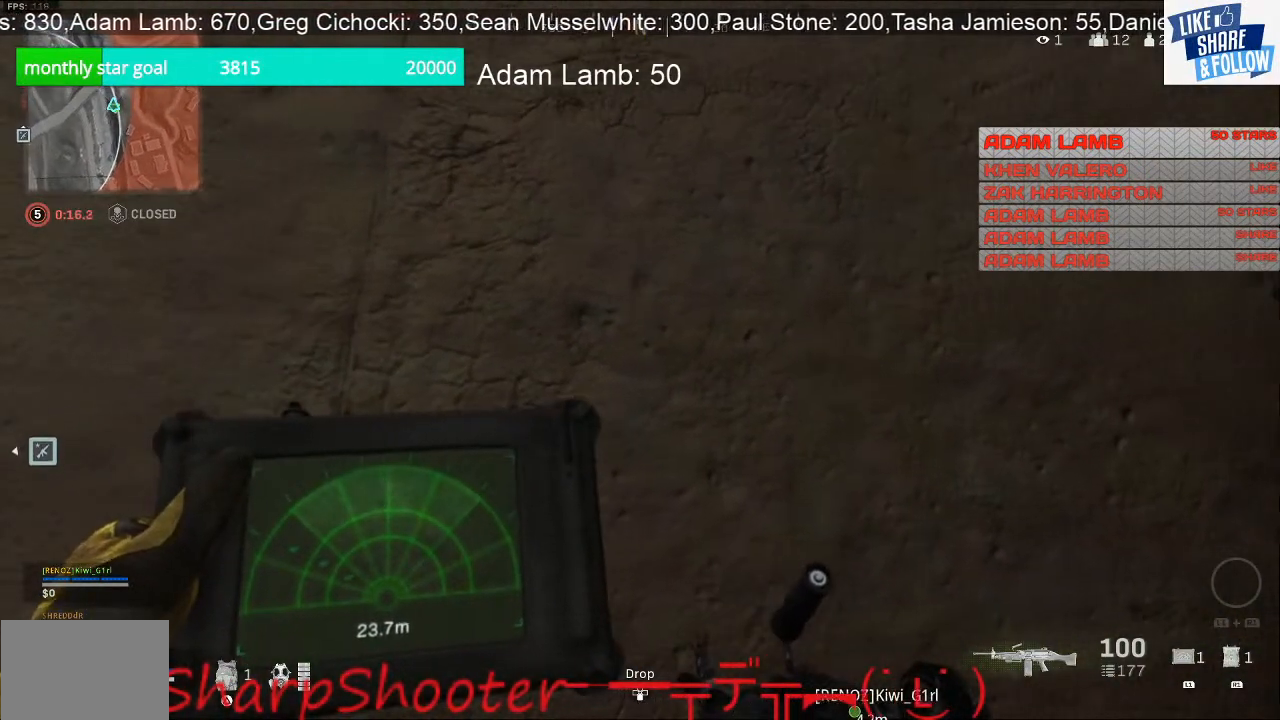
{"buttons": ["L1"], "left_stick": "center", "right_stick": "center", "events": [[67, "left_stick", "left"], [233, "left_stick", "center"]]}
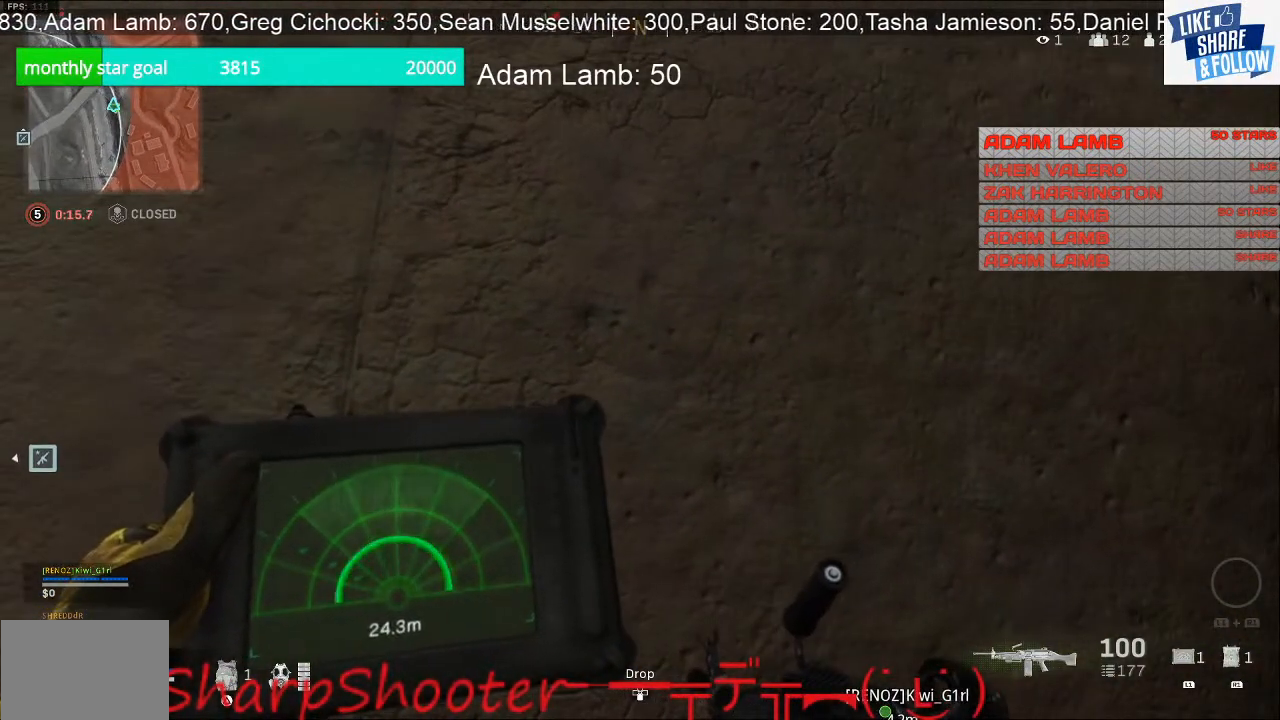
{"buttons": ["L1"], "left_stick": "center", "right_stick": "right", "events": [[467, "right_stick", "right"]]}
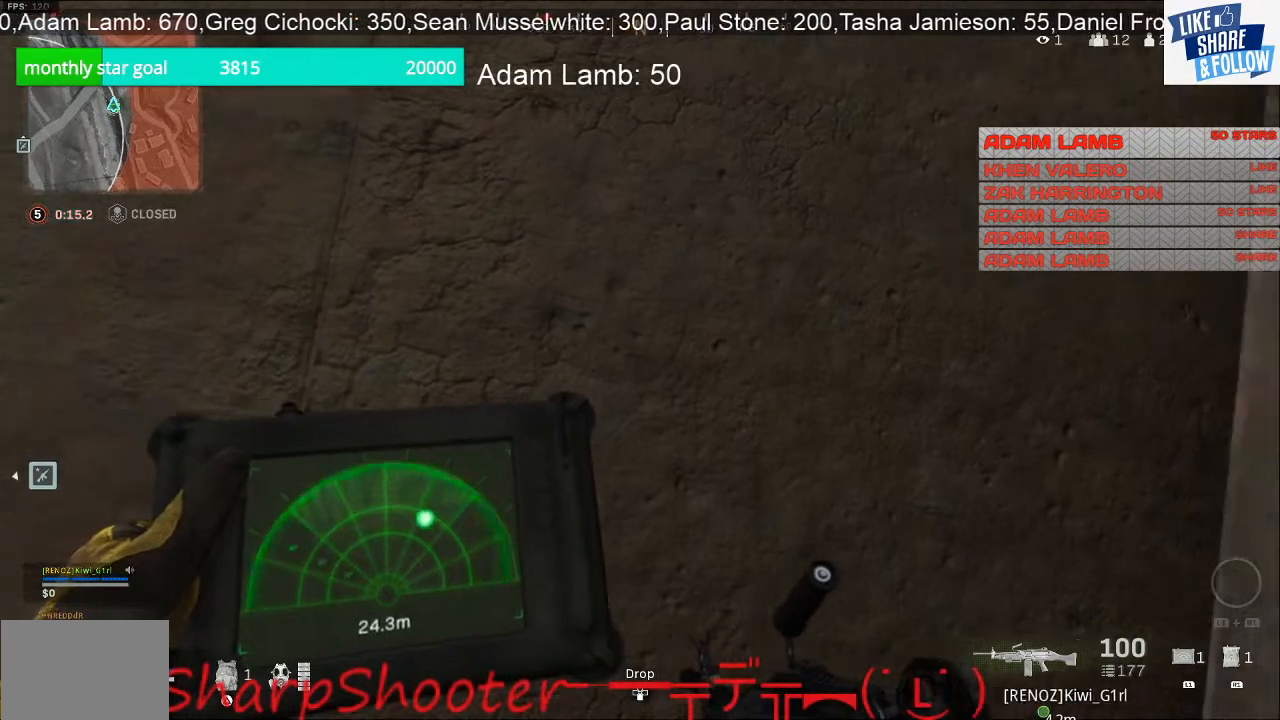
{"buttons": ["L1"], "left_stick": "center", "right_stick": "right", "events": [[300, "right_stick", "center"], [500, "right_stick", "right"]]}
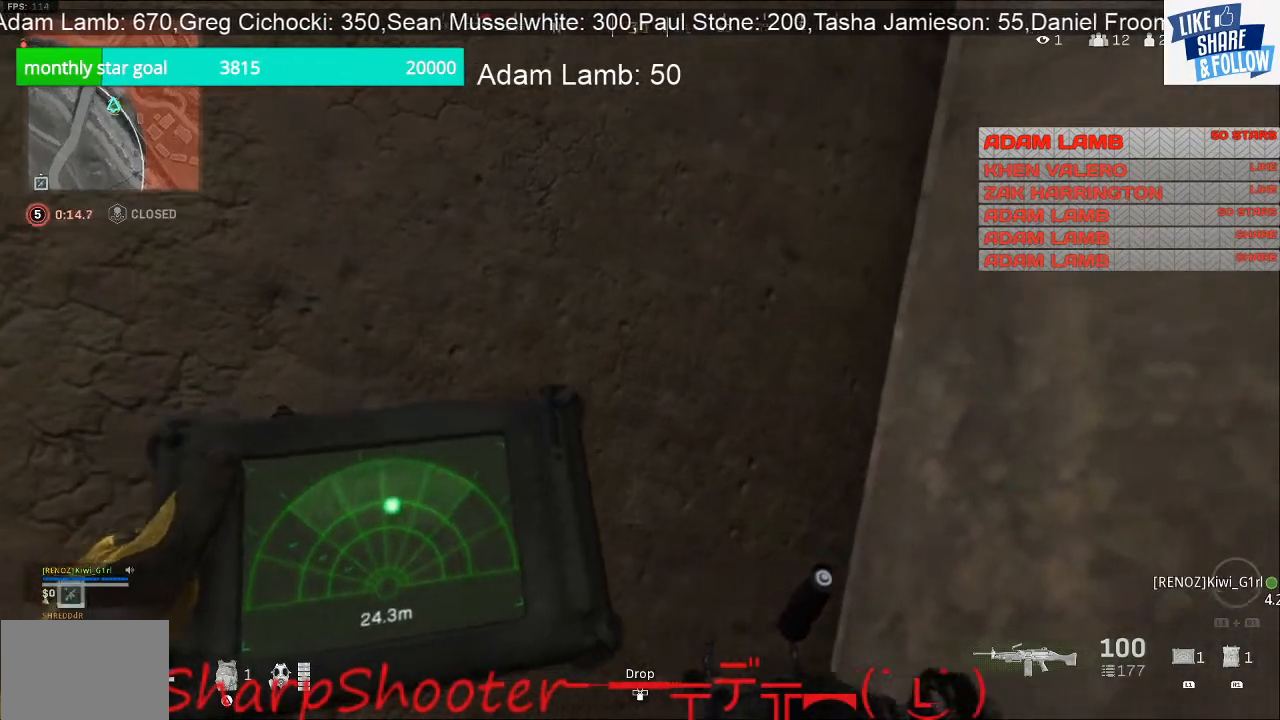
{"buttons": ["L1"], "left_stick": "center", "right_stick": "center", "events": [[100, "left_stick", "left"], [100, "right_stick", "center"], [333, "left_stick", "center"]]}
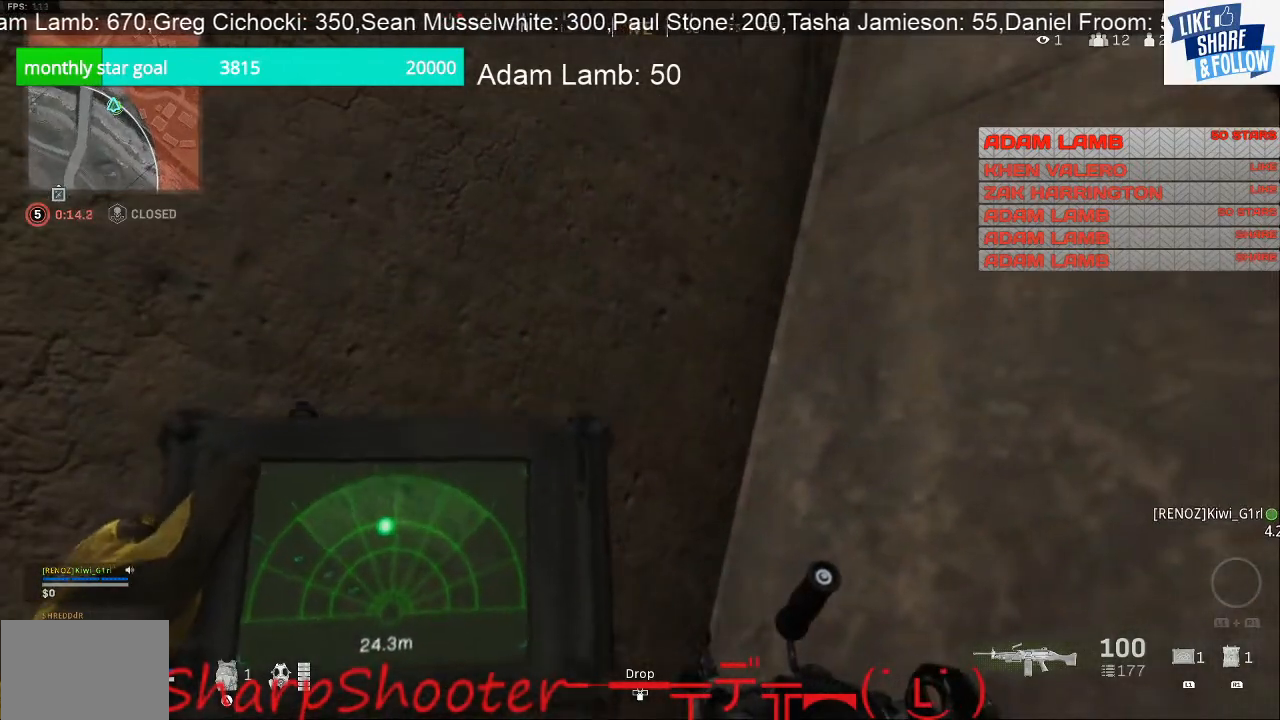
{"buttons": [], "left_stick": "left", "right_stick": "right", "events": [[367, "L1", "up"], [400, "right_stick", "right"], [500, "left_stick", "left"]]}
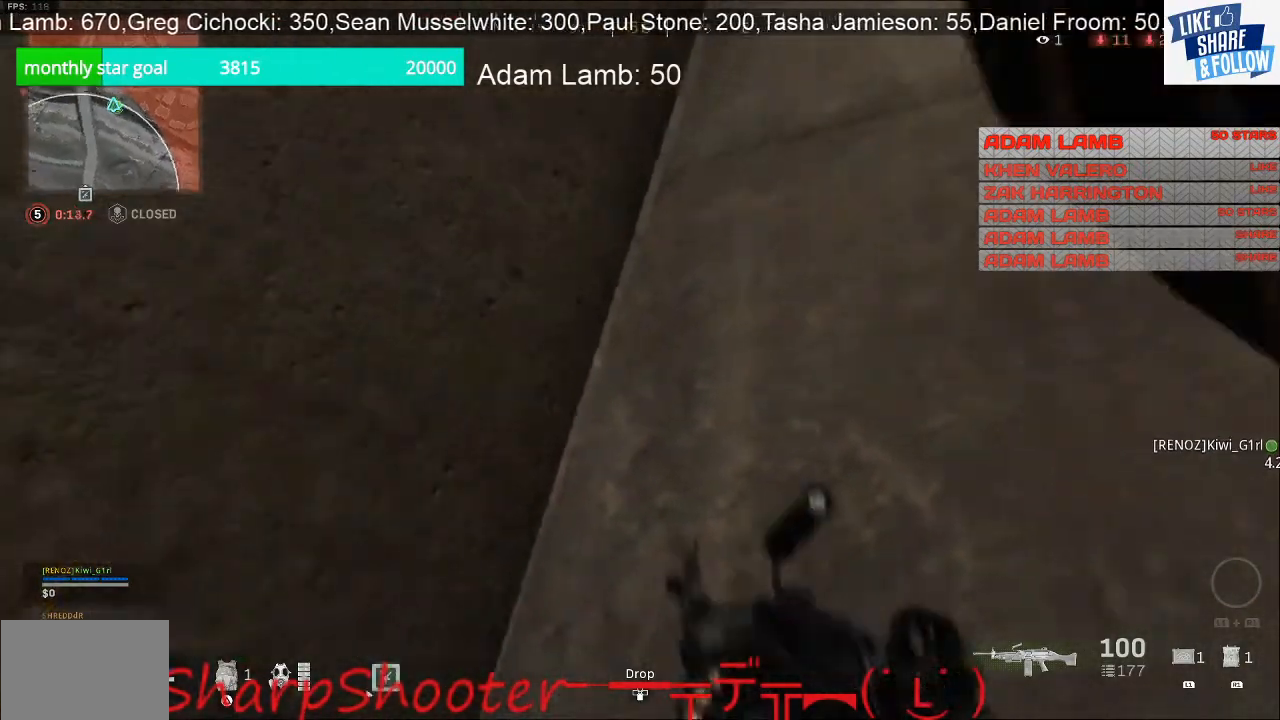
{"buttons": ["L1"], "left_stick": "center", "right_stick": "center", "events": [[300, "L1", "down"], [433, "left_stick", "center"], [500, "right_stick", "center"]]}
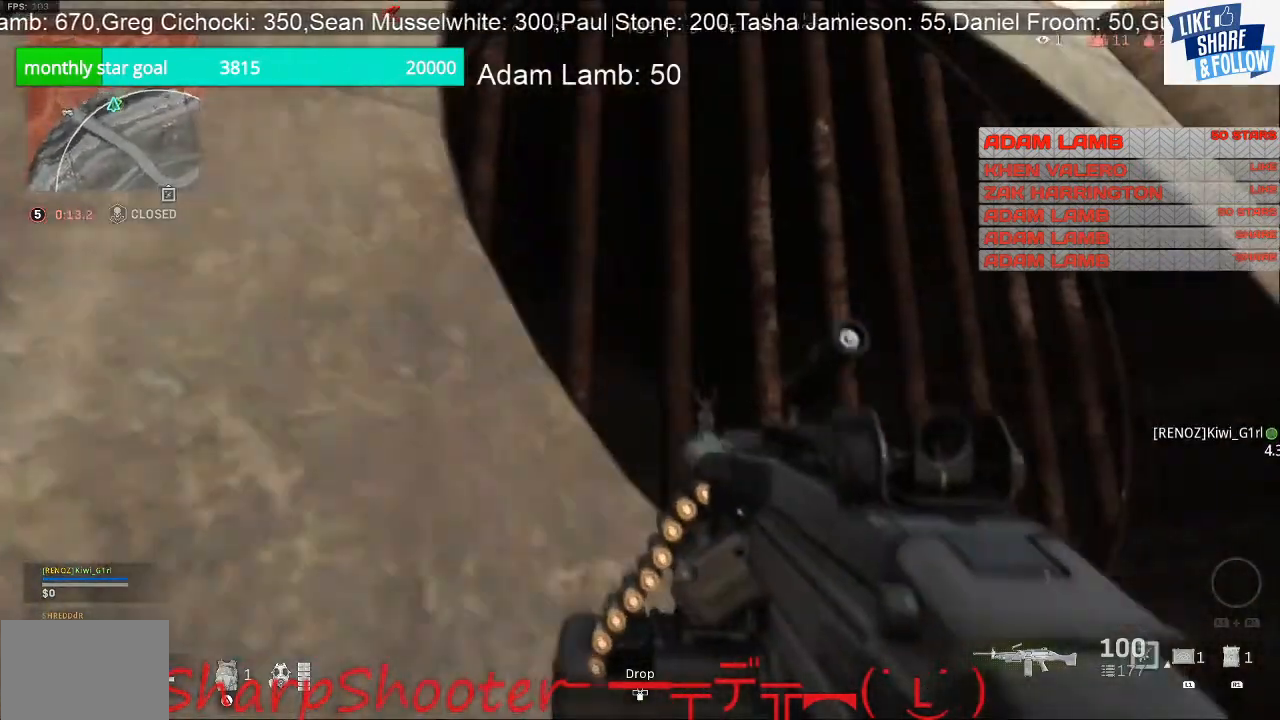
{"buttons": ["L1"], "left_stick": "right", "right_stick": "center", "events": [[267, "left_stick", "right"]]}
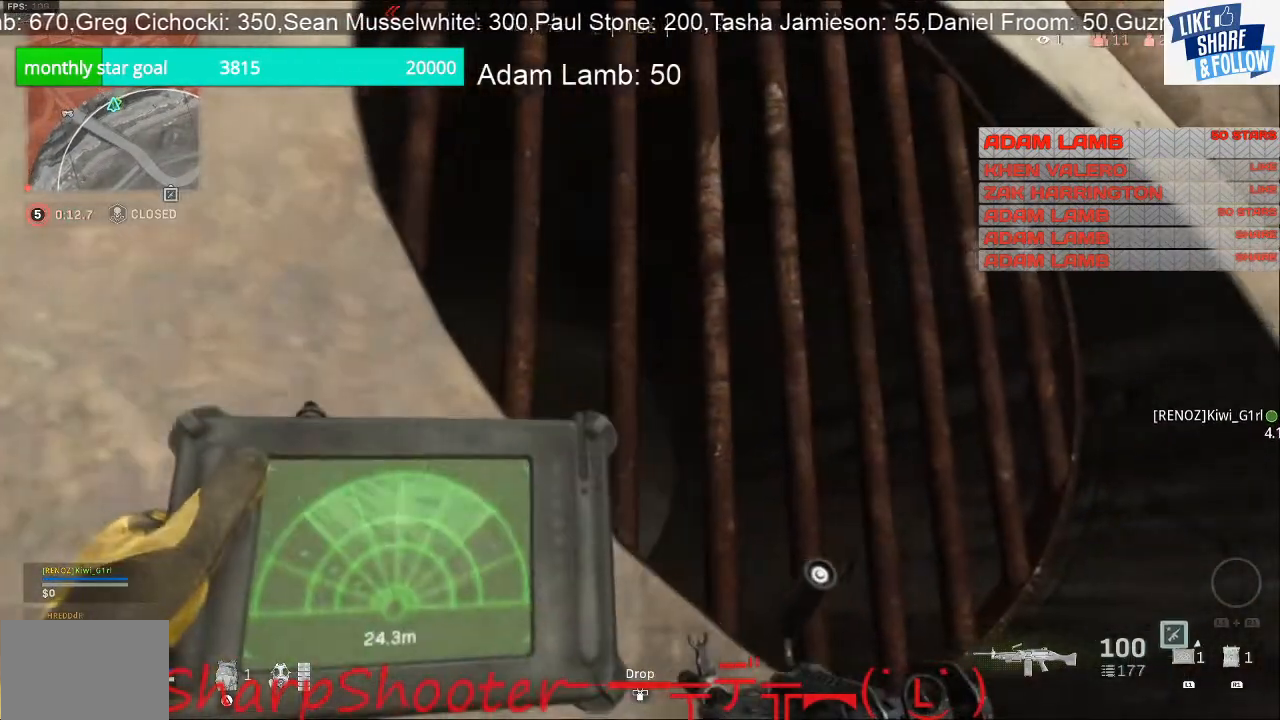
{"buttons": ["L1"], "left_stick": "center", "right_stick": "center", "events": [[100, "left_stick", "center"], [200, "left_stick", "left"], [400, "left_stick", "center"]]}
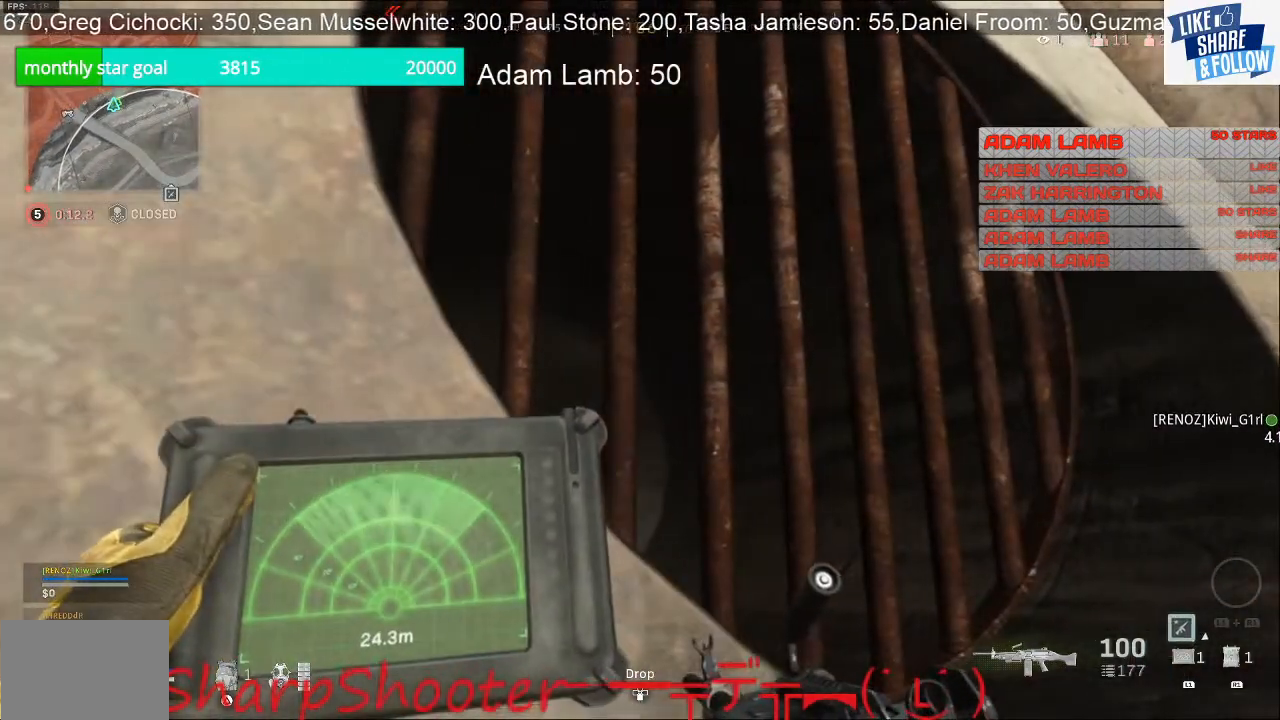
{"buttons": ["L1"], "left_stick": "center", "right_stick": "center", "events": [[33, "left_stick", "right"], [167, "left_stick", "center"], [300, "left_stick", "left"], [500, "left_stick", "center"]]}
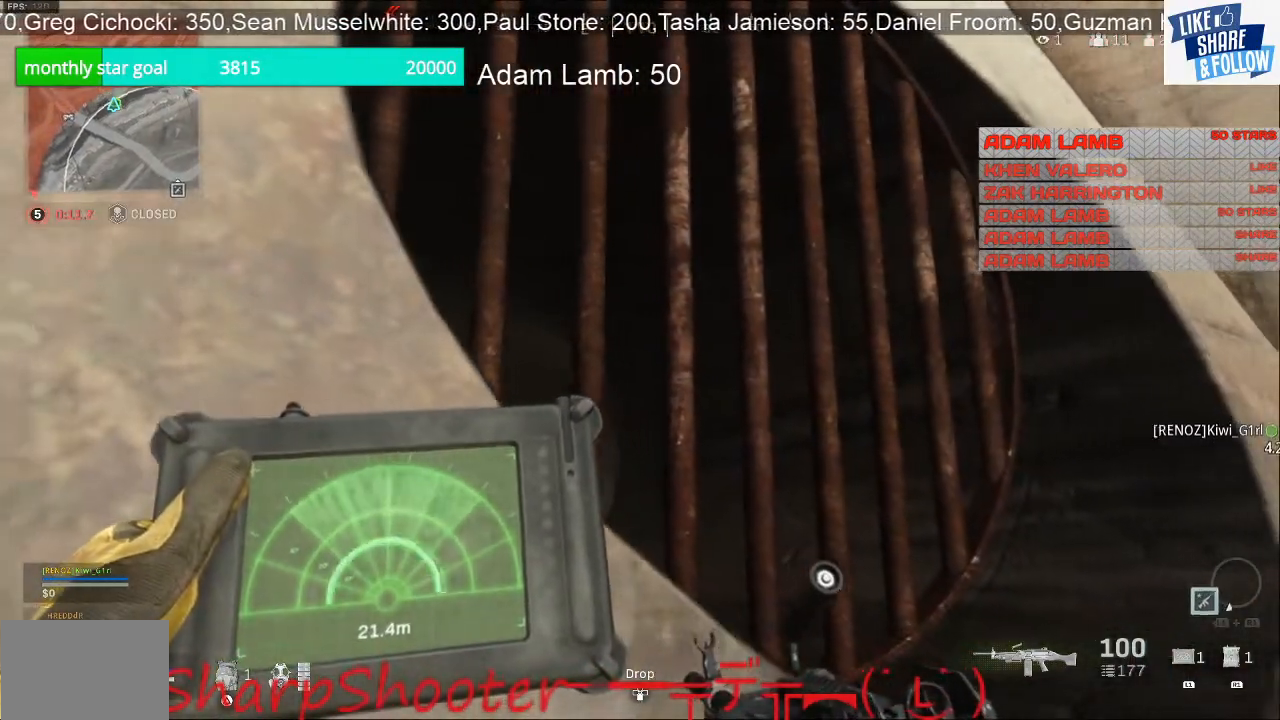
{"buttons": ["L1"], "left_stick": "center", "right_stick": "right", "events": [[133, "left_stick", "right"], [300, "left_stick", "center"], [300, "right_stick", "right"]]}